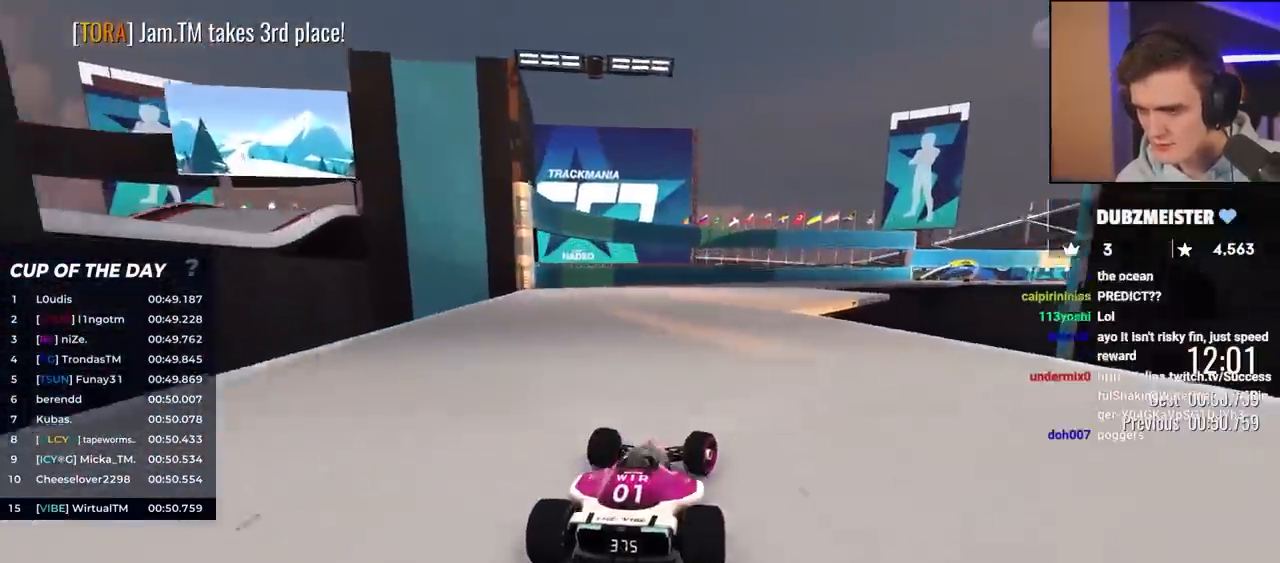
Gameplay with keyboard; each line is a JSON object with the keys held at the frame after it. "events" lists presses ("down") and releases ("up") of "brake", "down", "left", "right" and "up" between this image and that frame as [ms after this image, input, new state], when the widget could be followed in between. No other keys are recorded. Mouse input is not recorded. Key names are as the overlay labels them; some are game actions (e.g. jump) rather than physical keys.
{"keys": ["up"], "events": [[217, "right", "up"], [367, "right", "down"], [500, "right", "up"]]}
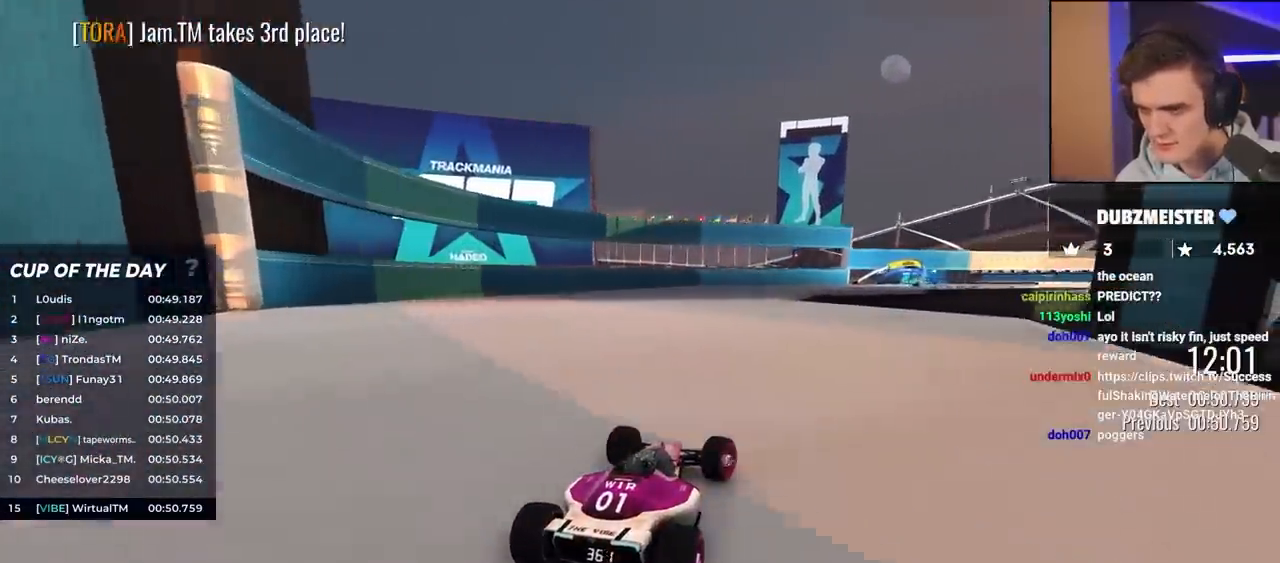
{"keys": ["up"], "events": [[183, "right", "down"], [283, "right", "up"]]}
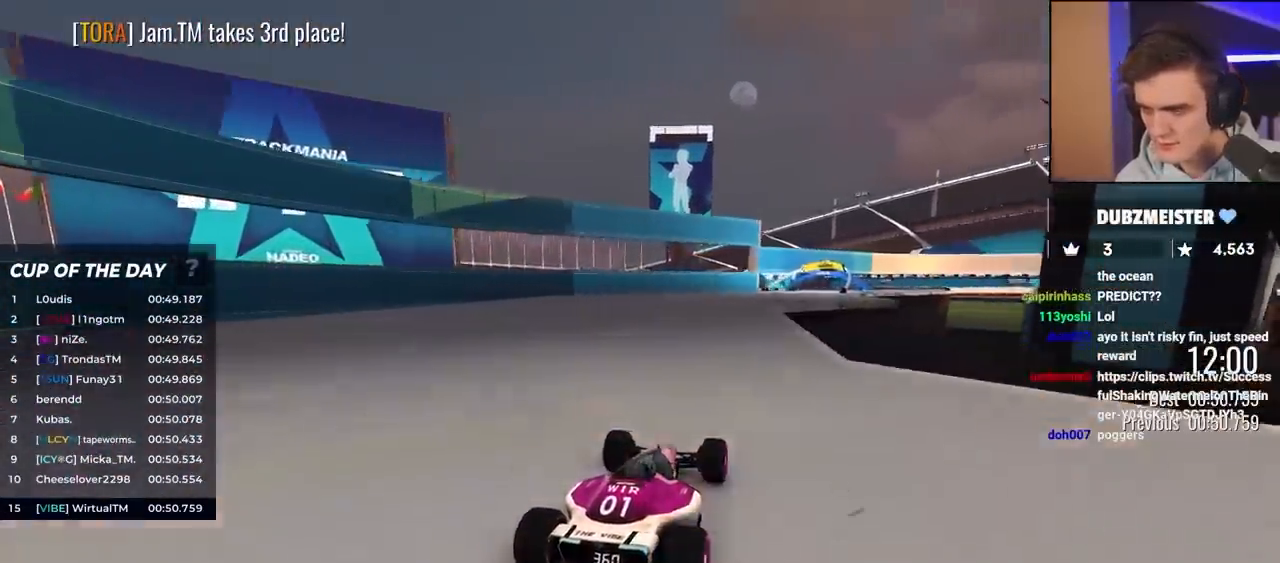
{"keys": ["right", "up"], "events": [[67, "right", "down"], [350, "right", "up"], [483, "right", "down"]]}
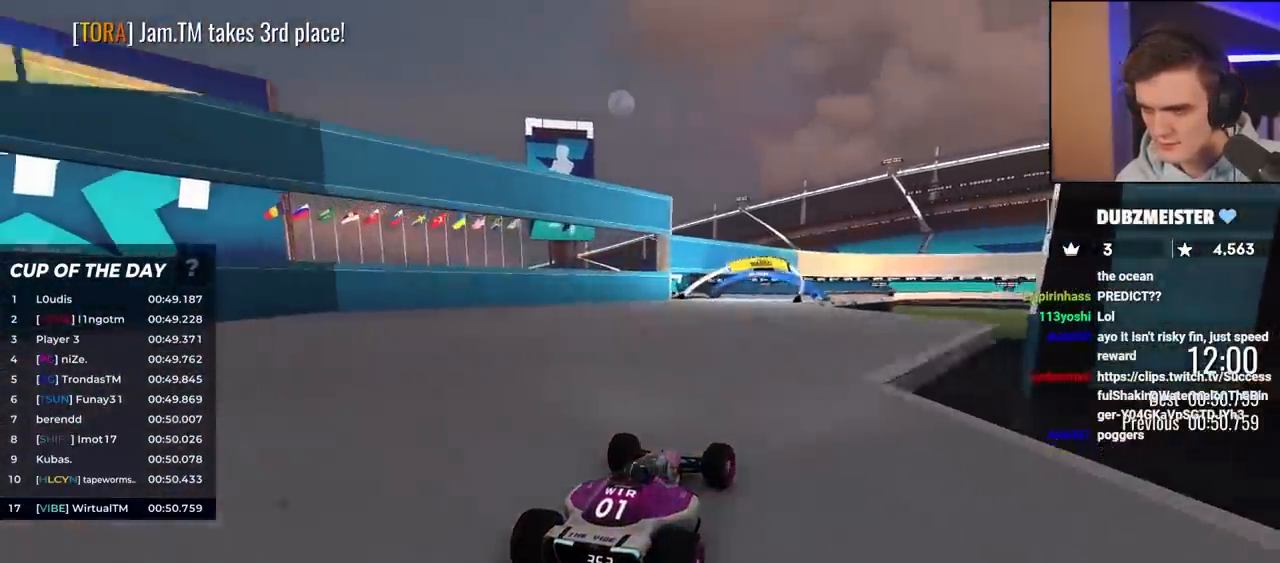
{"keys": ["right", "up"], "events": [[83, "right", "up"], [217, "right", "down"], [400, "right", "up"], [500, "right", "down"]]}
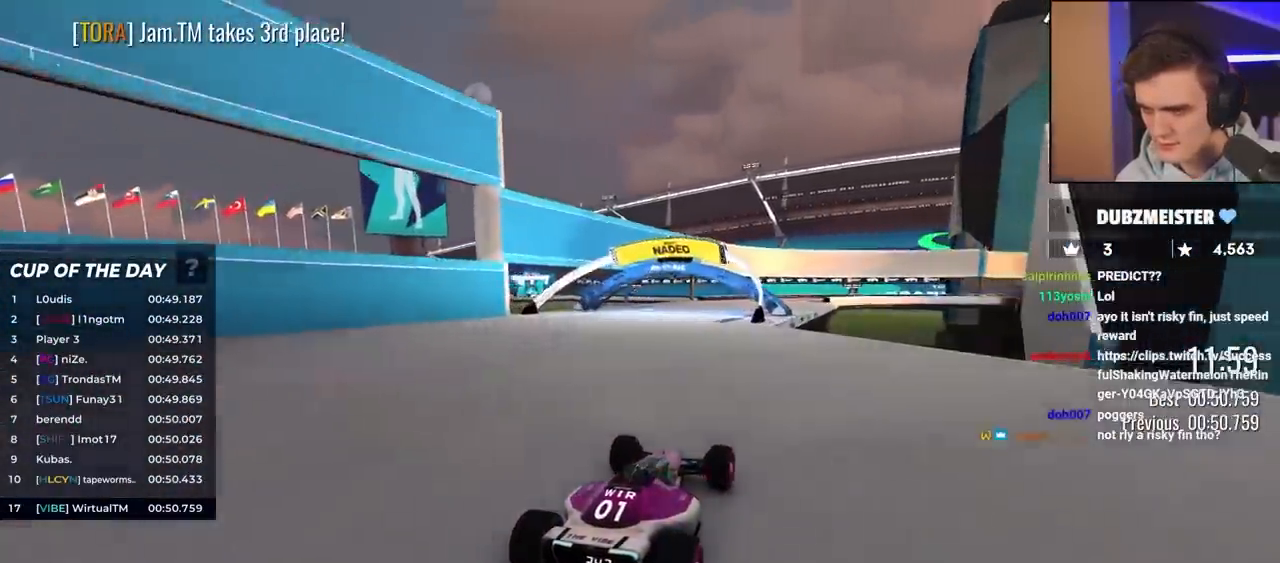
{"keys": ["up"], "events": [[133, "right", "up"], [233, "right", "down"], [383, "right", "up"]]}
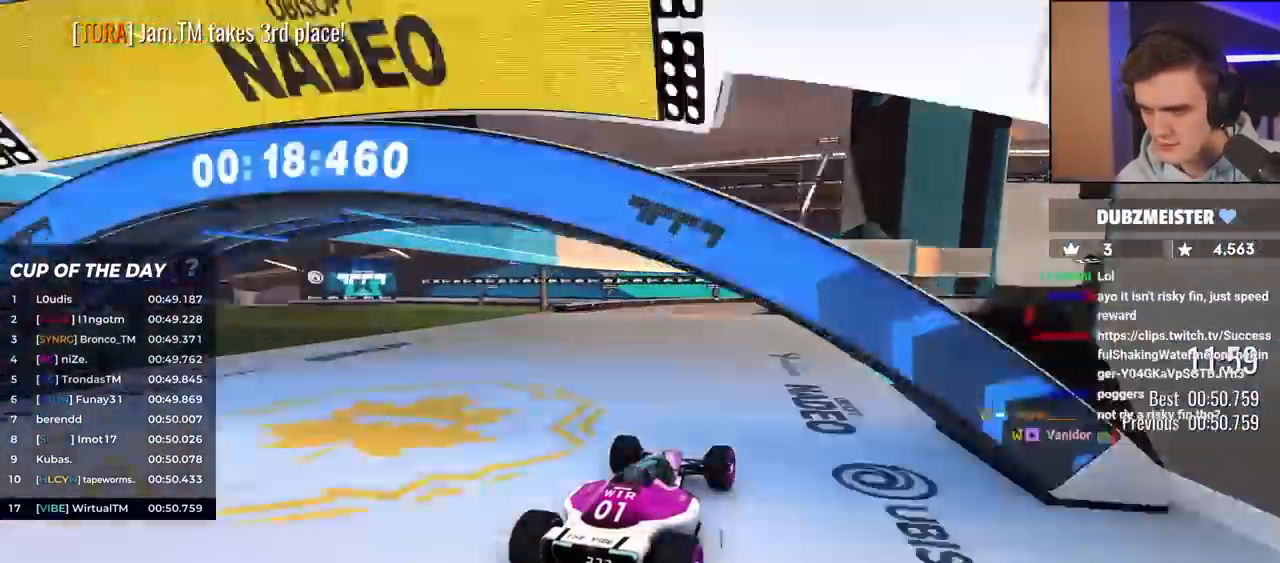
{"keys": ["up"], "events": [[17, "right", "down"], [300, "right", "up"]]}
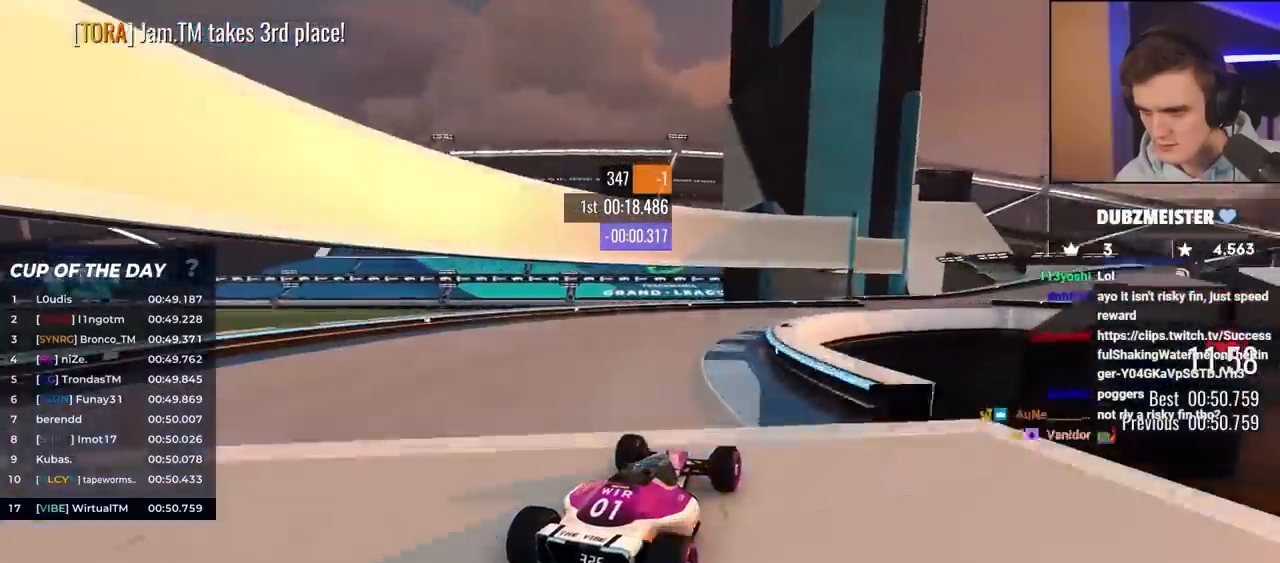
{"keys": ["right", "up"], "events": [[133, "right", "down"]]}
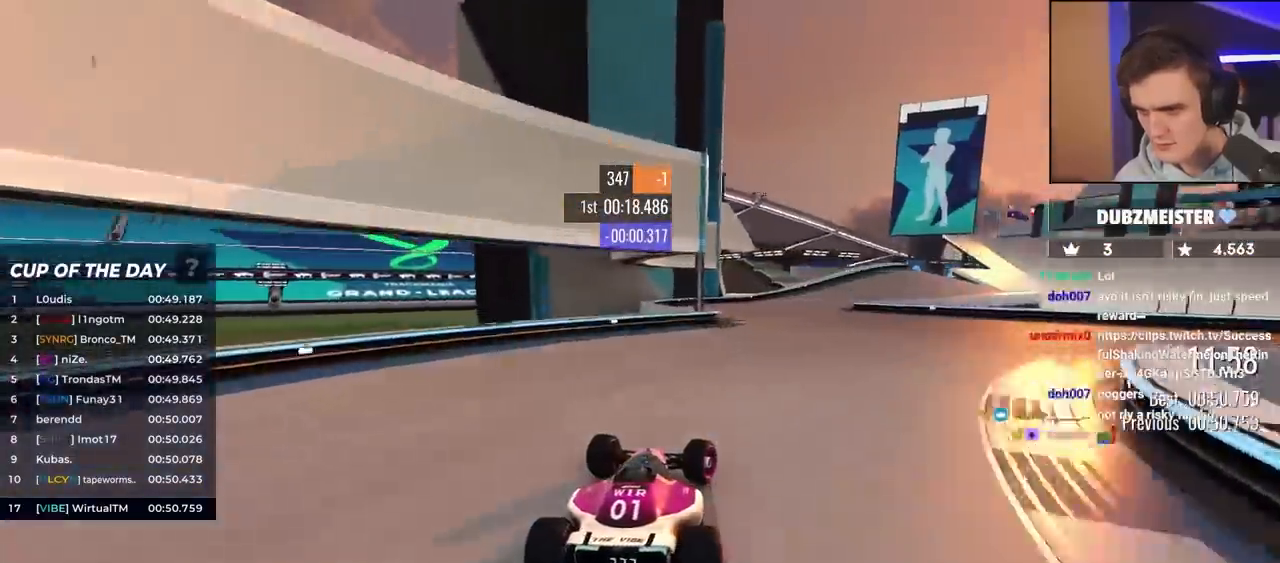
{"keys": ["up"], "events": [[417, "right", "up"]]}
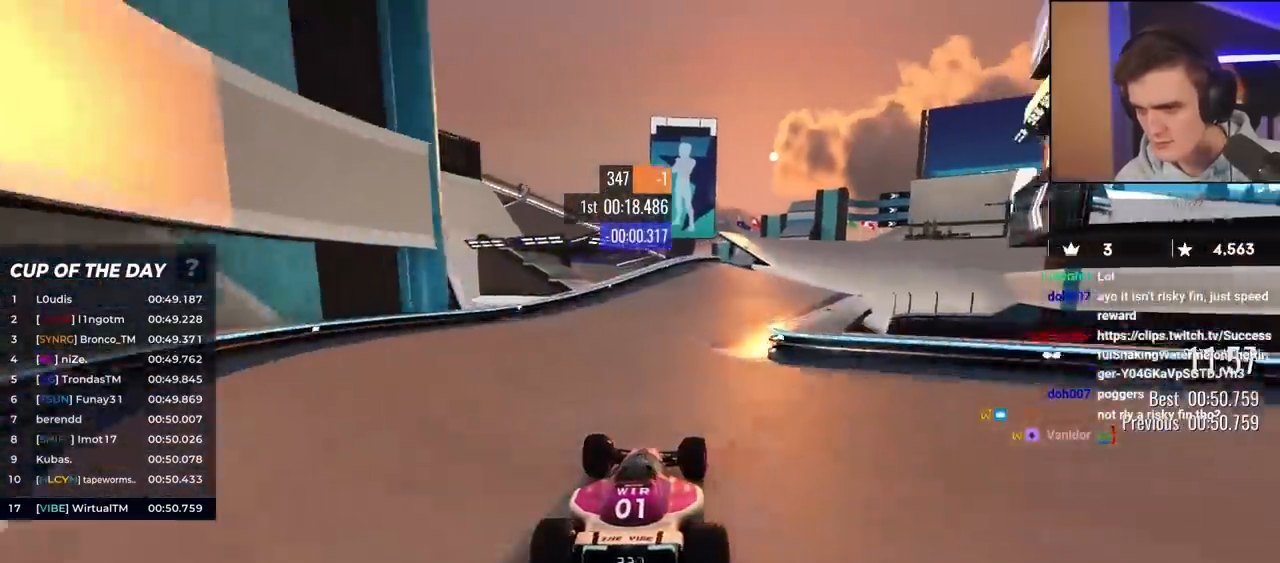
{"keys": ["right", "up"], "events": [[150, "right", "down"], [300, "right", "up"], [433, "right", "down"]]}
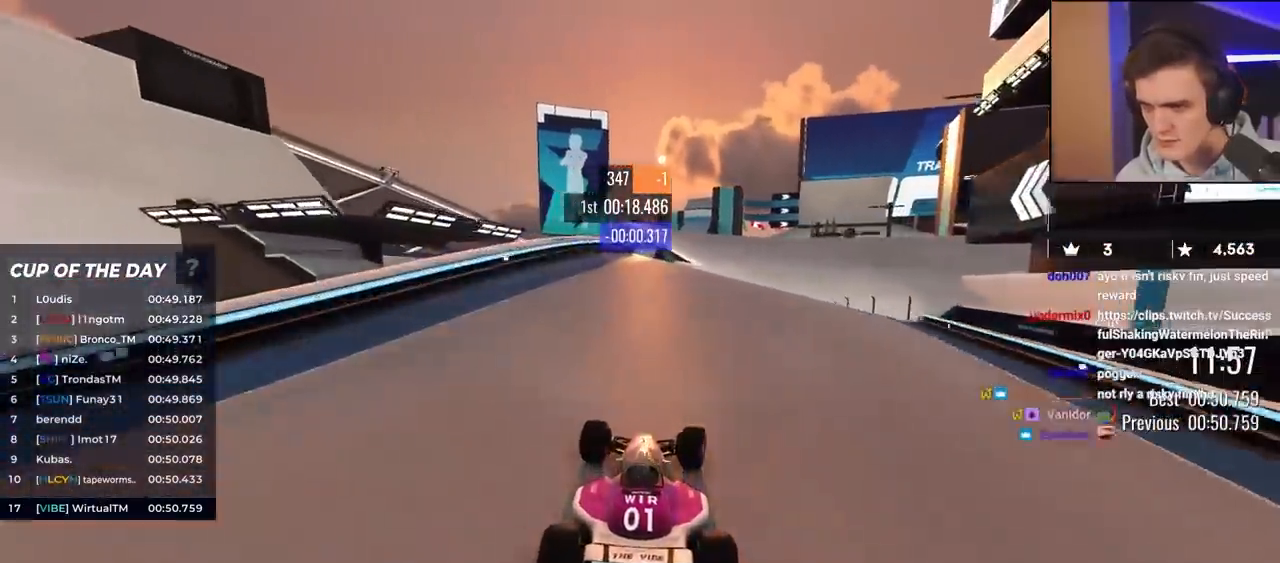
{"keys": ["up"], "events": [[117, "right", "up"]]}
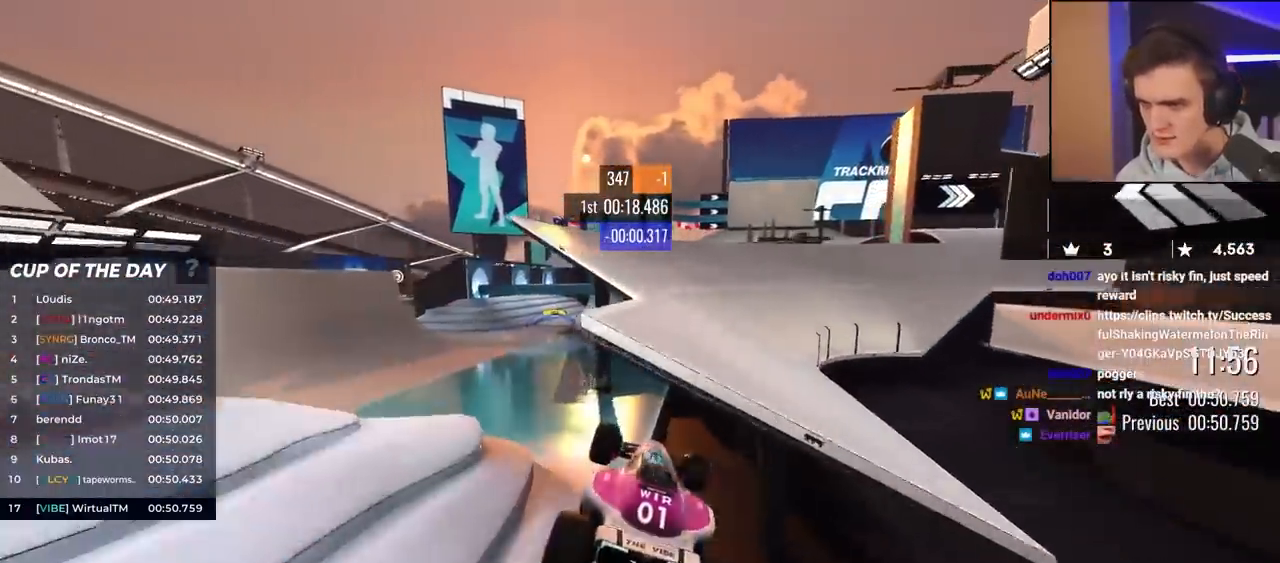
{"keys": ["right", "up"], "events": [[50, "brake", "down"], [50, "right", "down"], [150, "brake", "up"]]}
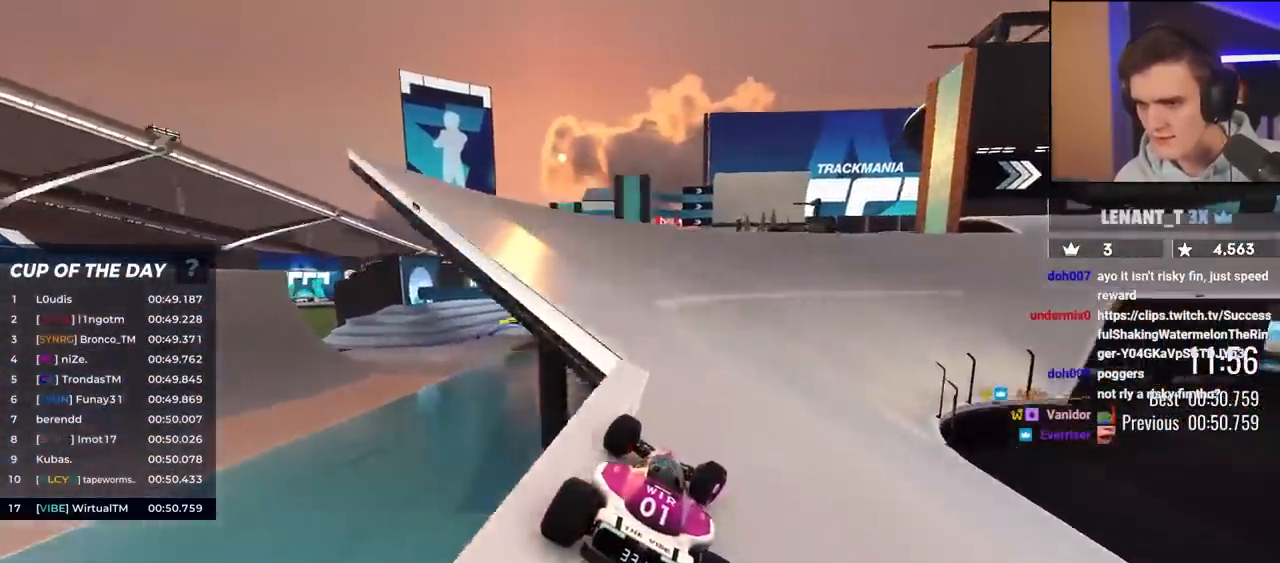
{"keys": ["up"], "events": [[50, "right", "up"], [183, "right", "down"], [467, "right", "up"]]}
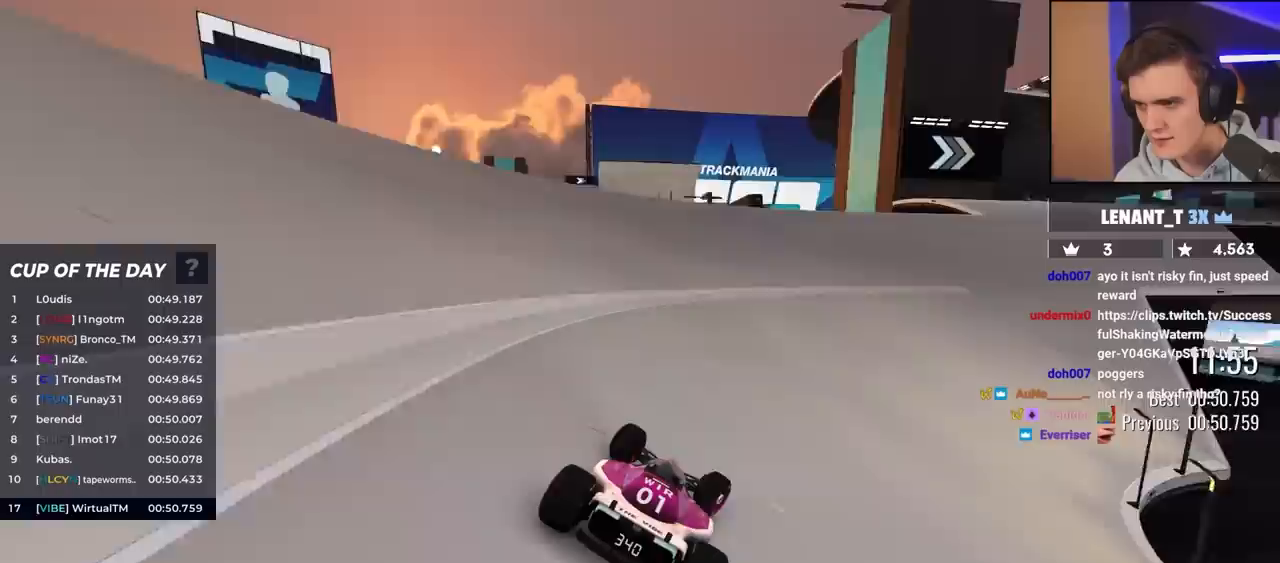
{"keys": ["right", "up"], "events": [[17, "right", "down"], [250, "right", "up"], [433, "right", "down"]]}
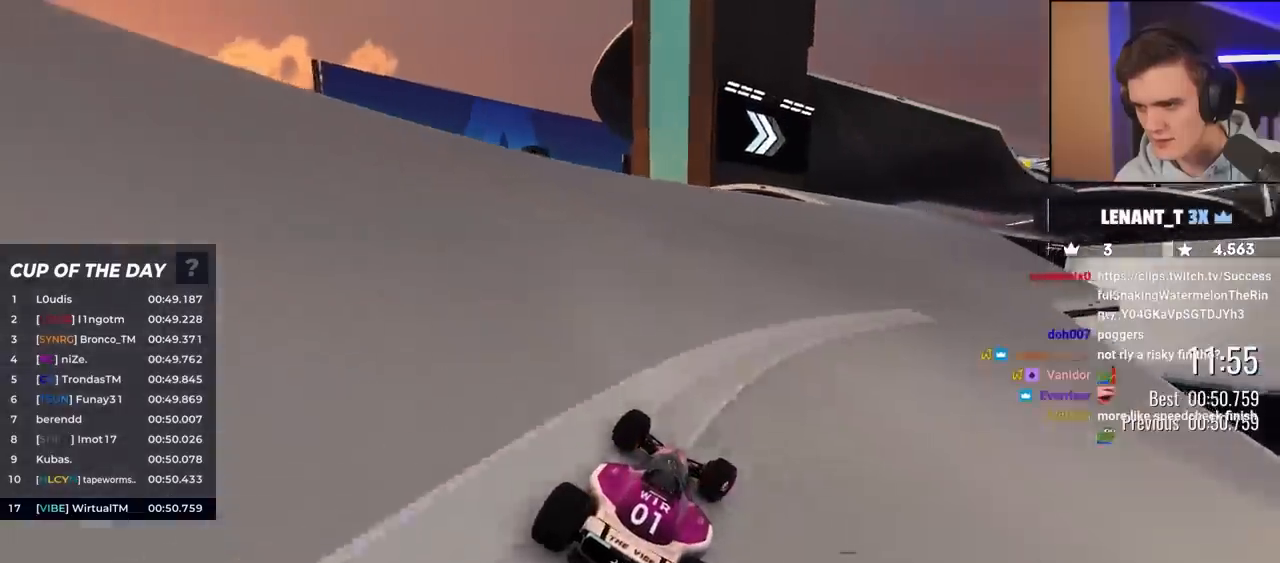
{"keys": ["up"], "events": [[83, "right", "up"], [267, "right", "down"], [317, "right", "up"]]}
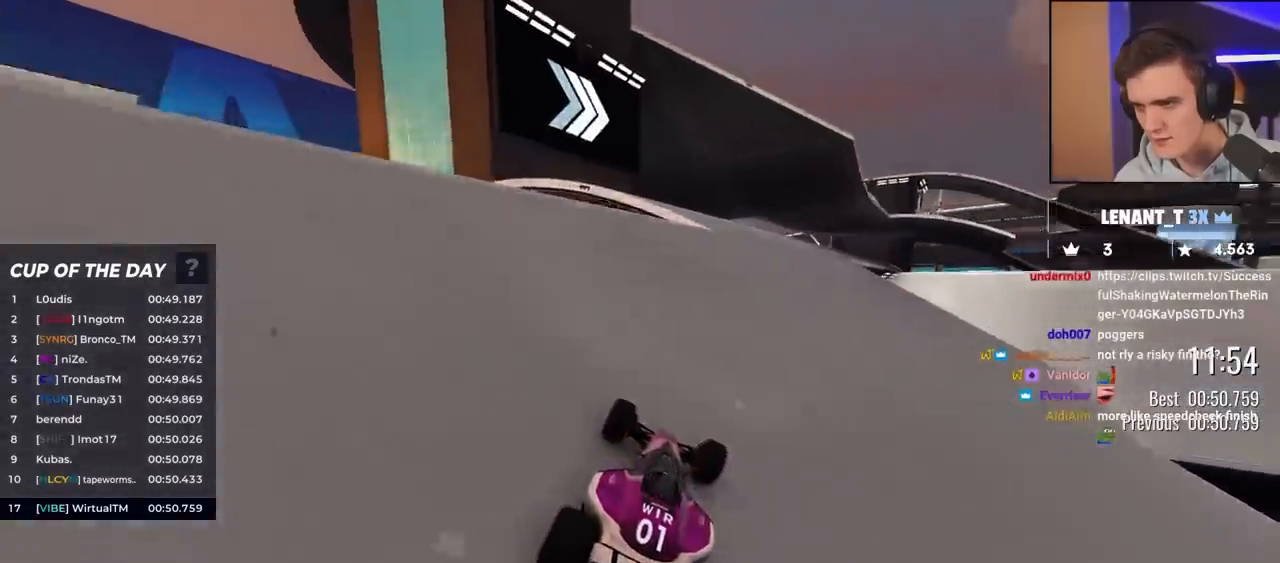
{"keys": ["up"], "events": [[50, "right", "down"], [233, "right", "up"], [333, "left", "down"], [383, "left", "up"]]}
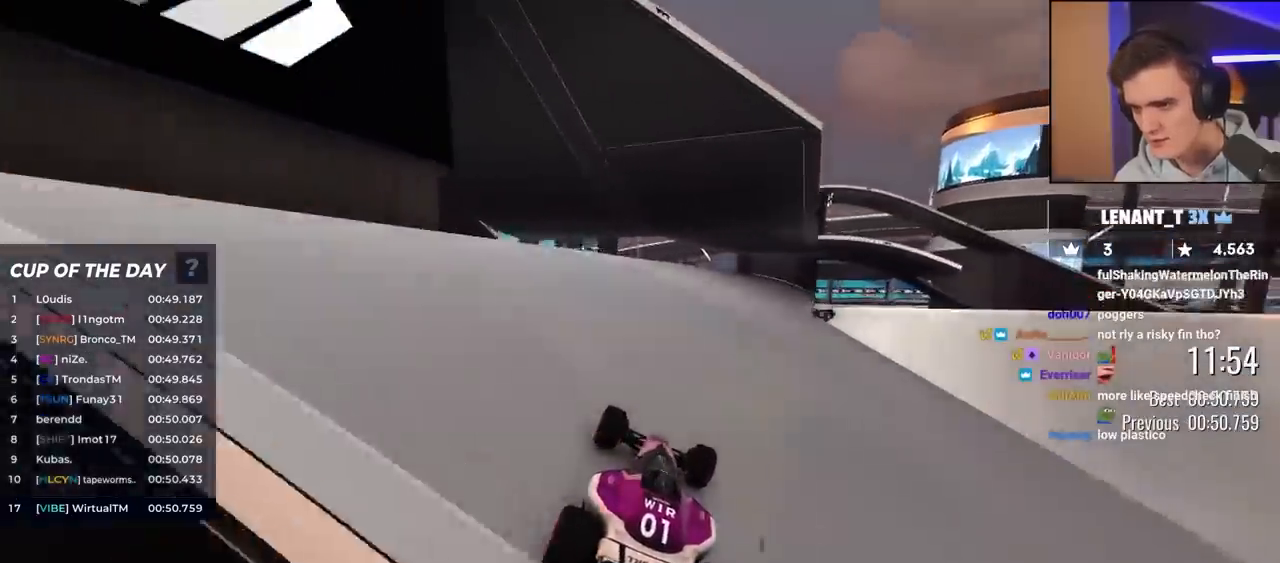
{"keys": ["up"], "events": [[200, "left", "down"], [300, "left", "up"]]}
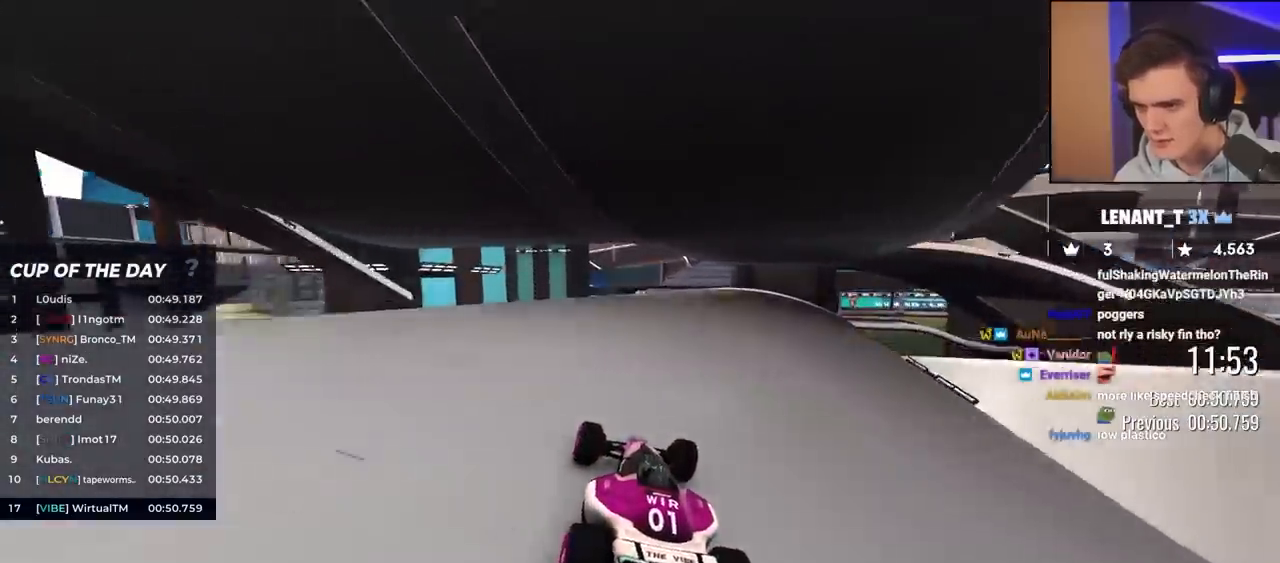
{"keys": ["left", "up"], "events": [[33, "right", "down"], [267, "right", "up"], [367, "left", "down"]]}
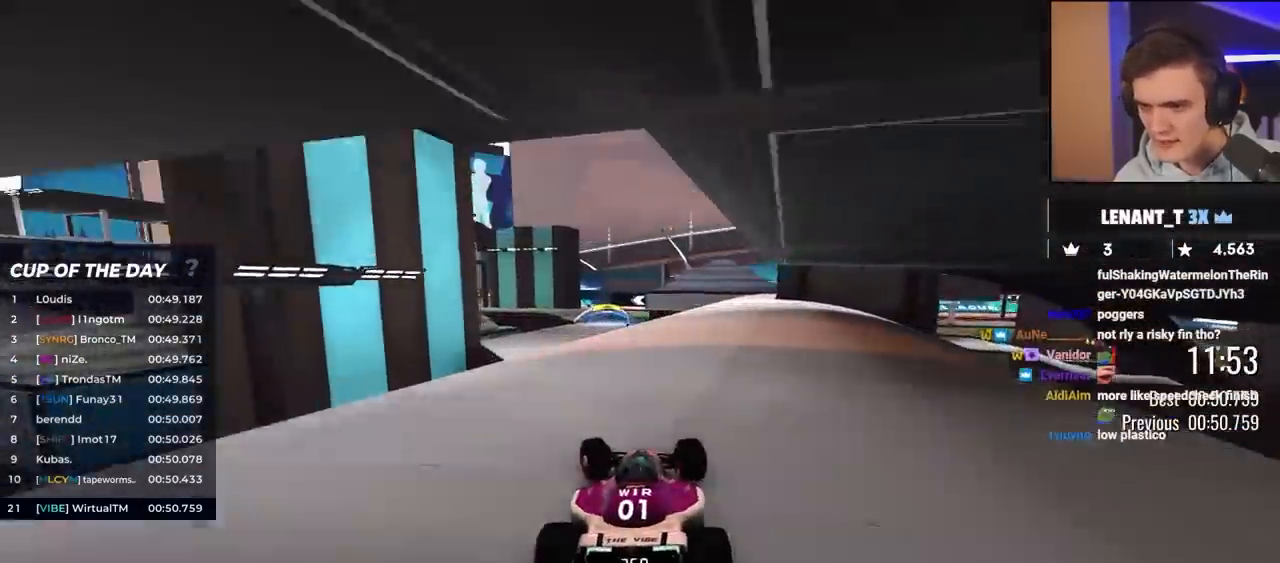
{"keys": ["up"], "events": [[50, "left", "up"], [233, "right", "down"], [383, "right", "up"]]}
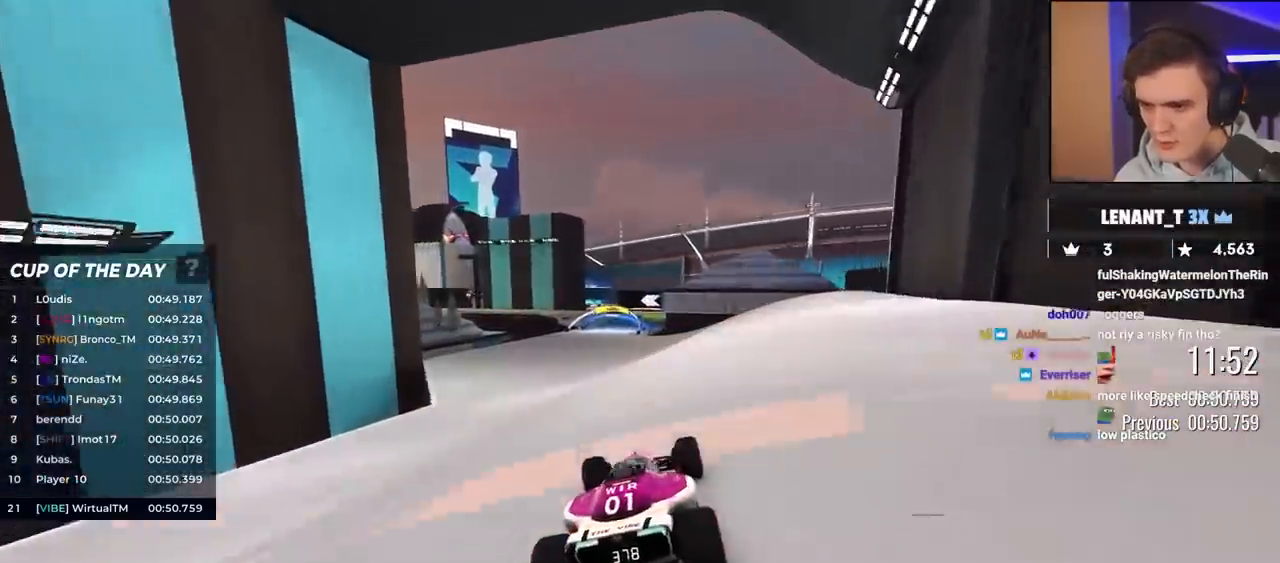
{"keys": ["right", "up"], "events": [[17, "left", "down"], [200, "left", "up"], [433, "right", "down"]]}
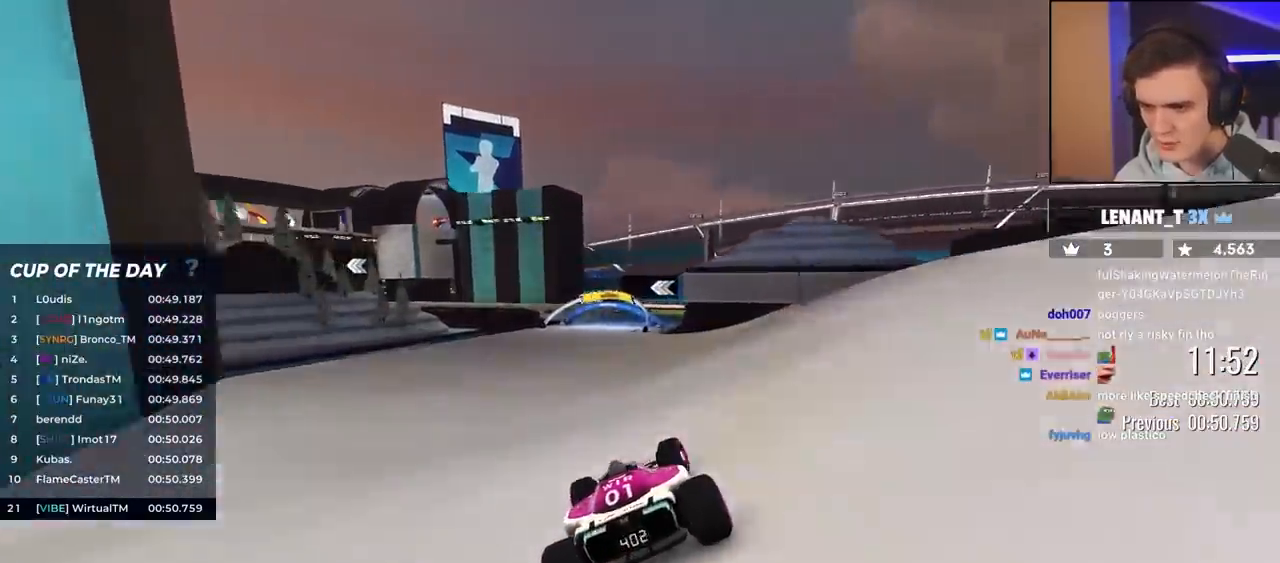
{"keys": ["up"], "events": [[50, "right", "up"], [283, "left", "down"], [333, "left", "up"]]}
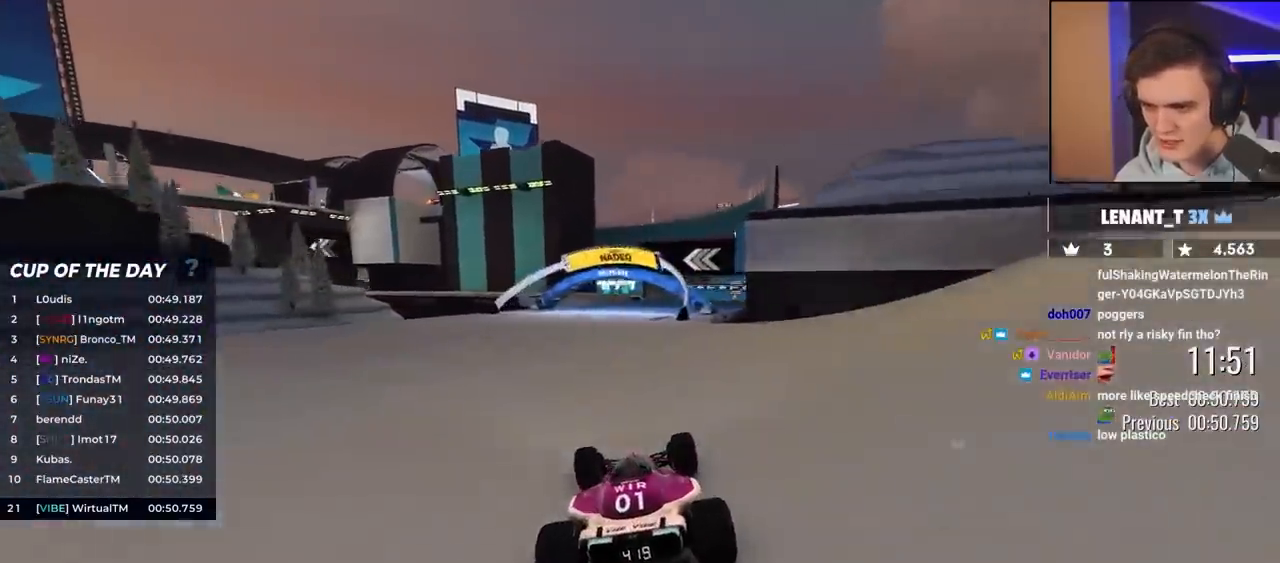
{"keys": ["left", "up"], "events": [[250, "left", "down"]]}
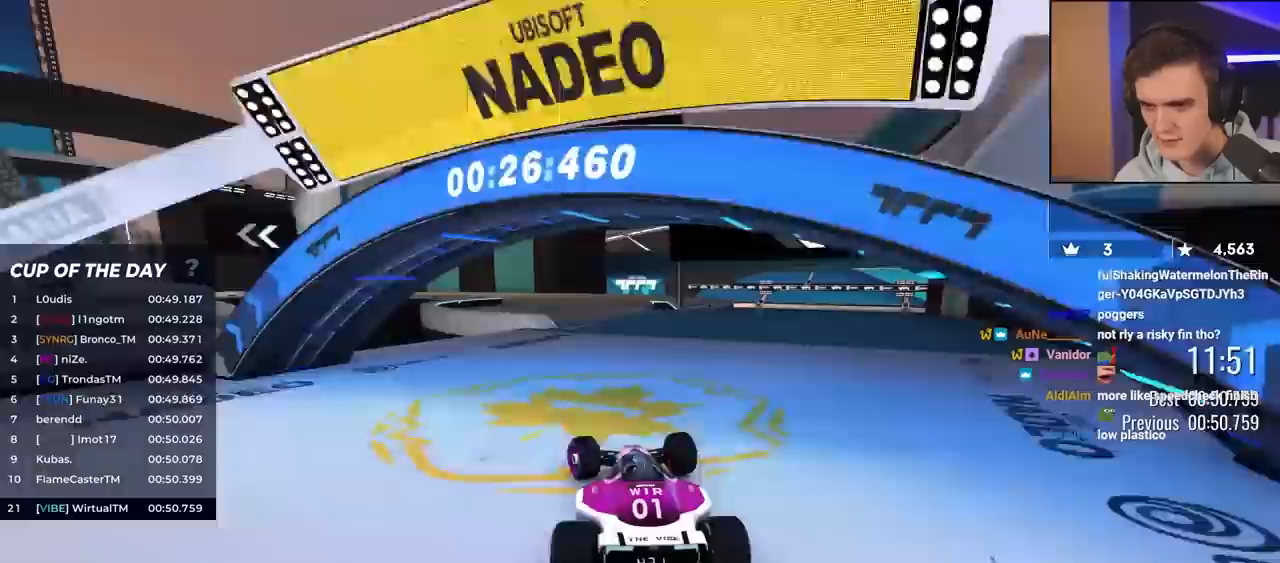
{"keys": ["left", "up"], "events": []}
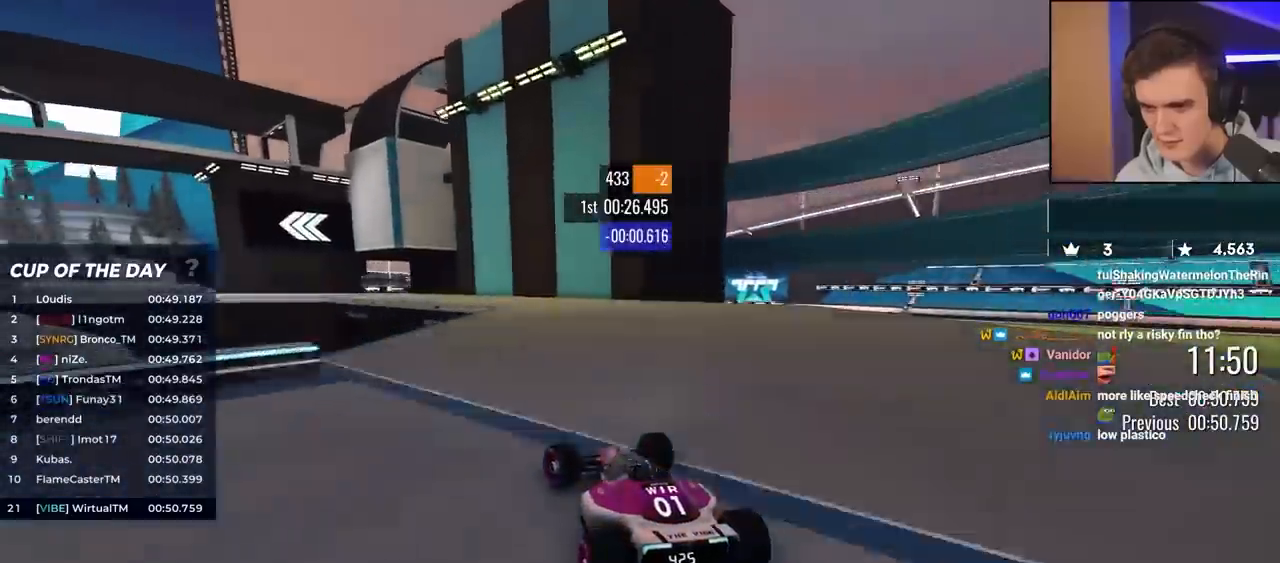
{"keys": ["left", "up"], "events": [[150, "brake", "down"], [233, "brake", "up"], [383, "brake", "down"], [467, "brake", "up"]]}
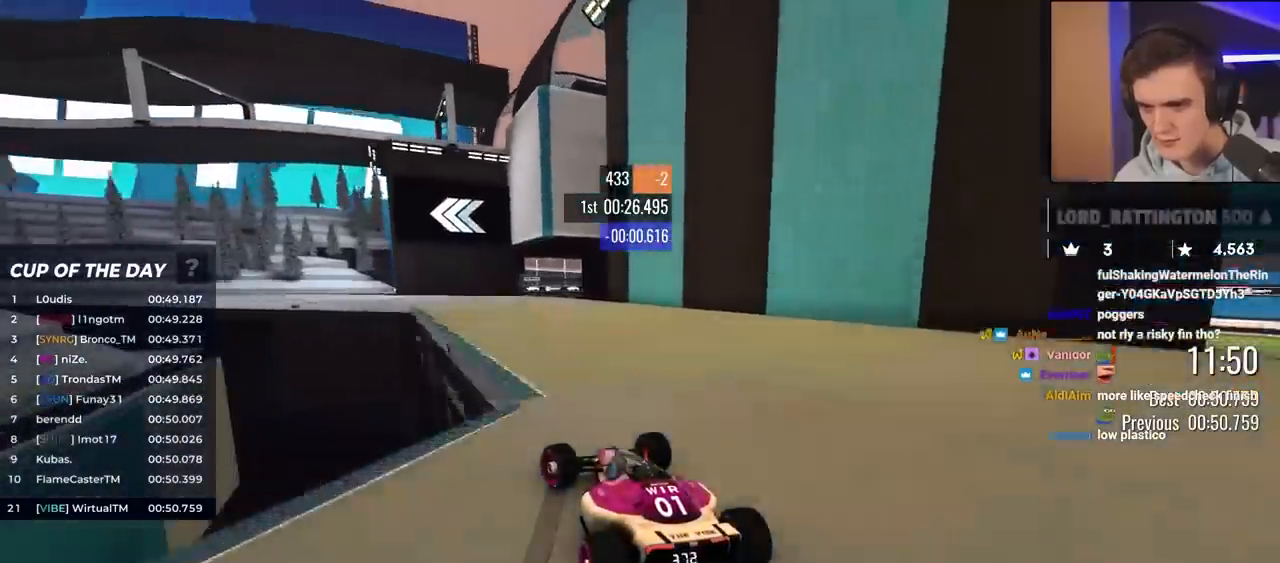
{"keys": ["left", "up"], "events": []}
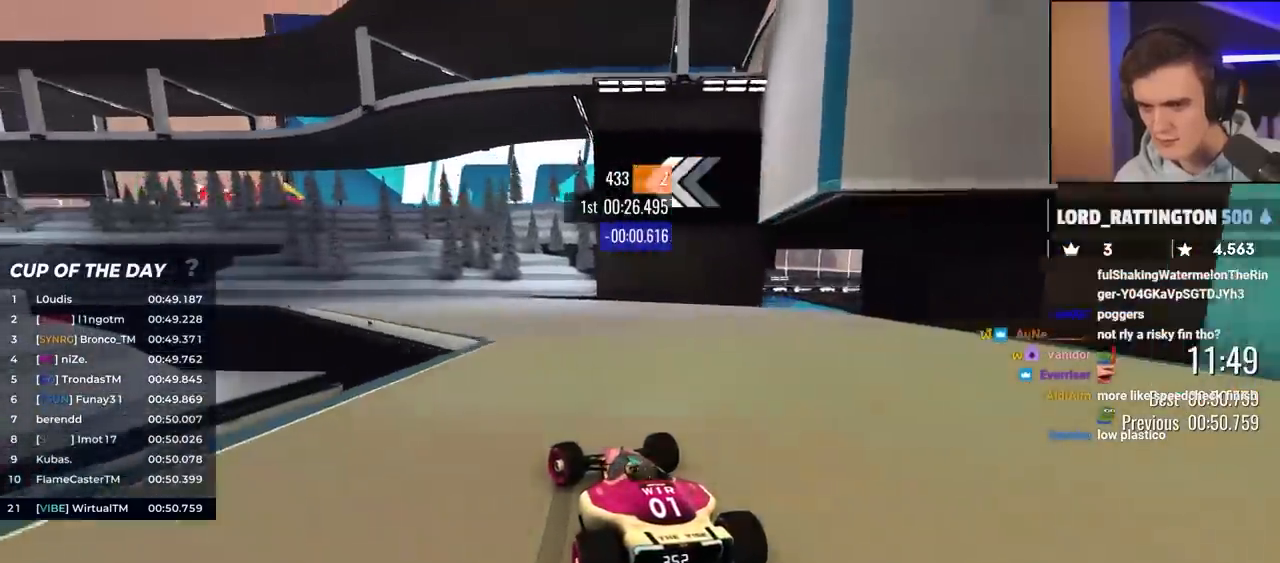
{"keys": ["left", "up"], "events": [[133, "left", "up"], [267, "left", "down"]]}
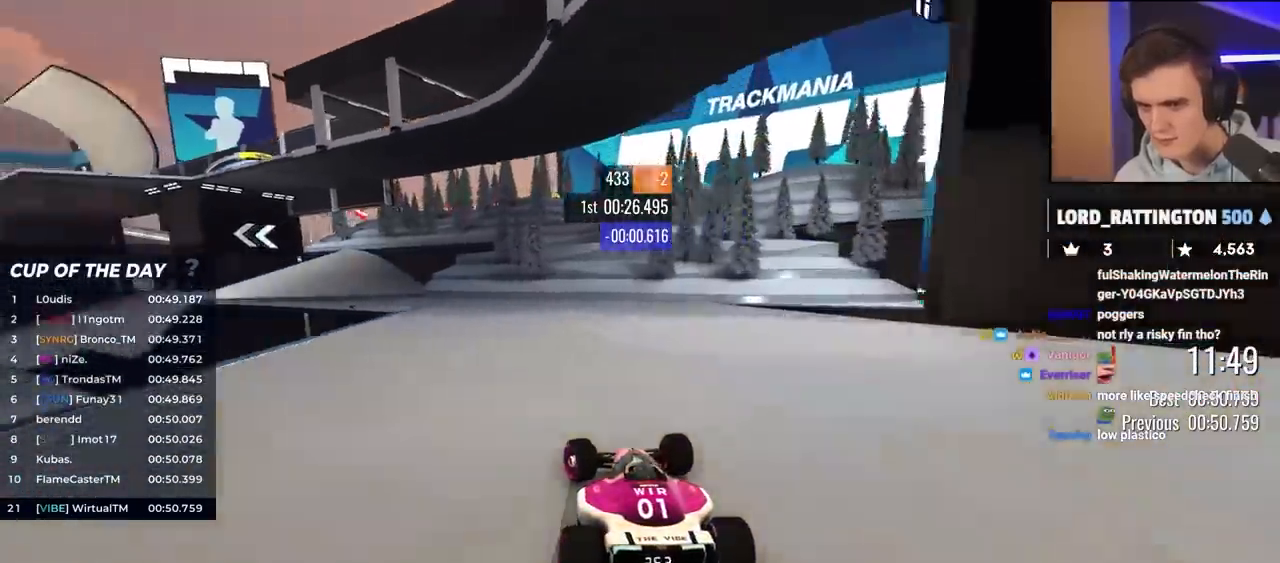
{"keys": ["up"], "events": [[467, "left", "up"]]}
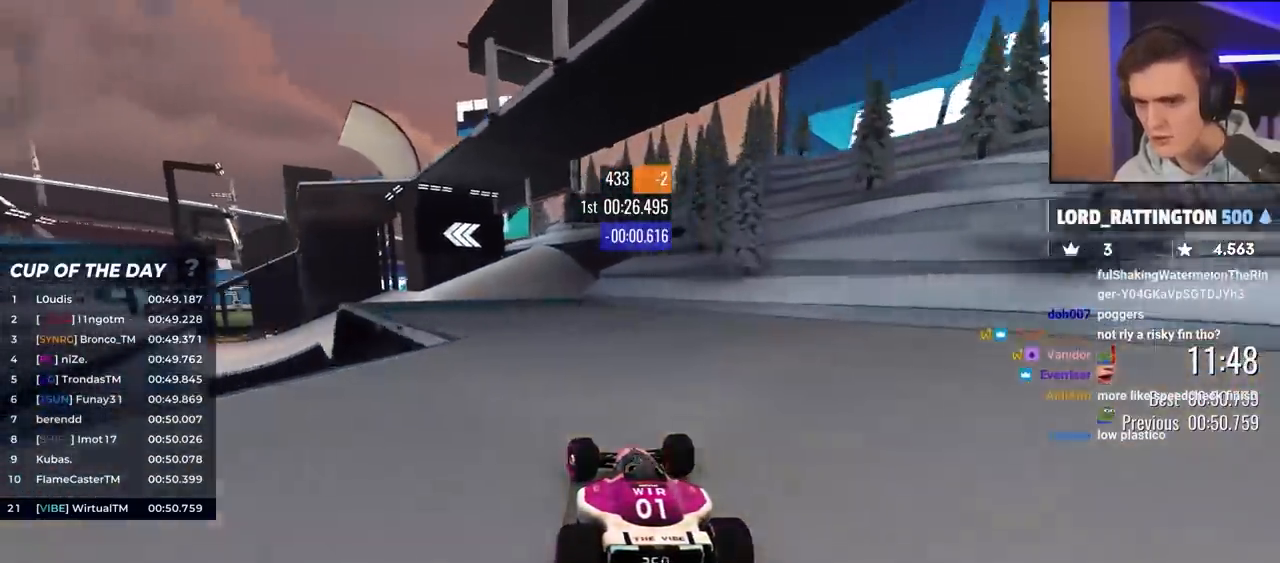
{"keys": ["left", "up"], "events": [[200, "left", "down"]]}
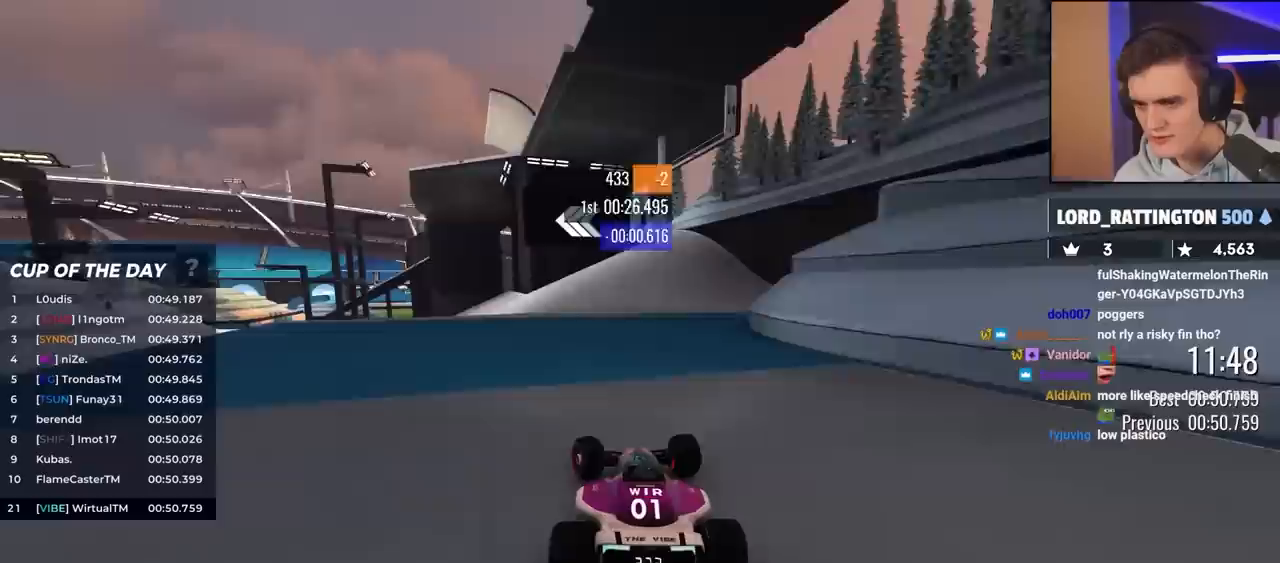
{"keys": ["left", "up"], "events": []}
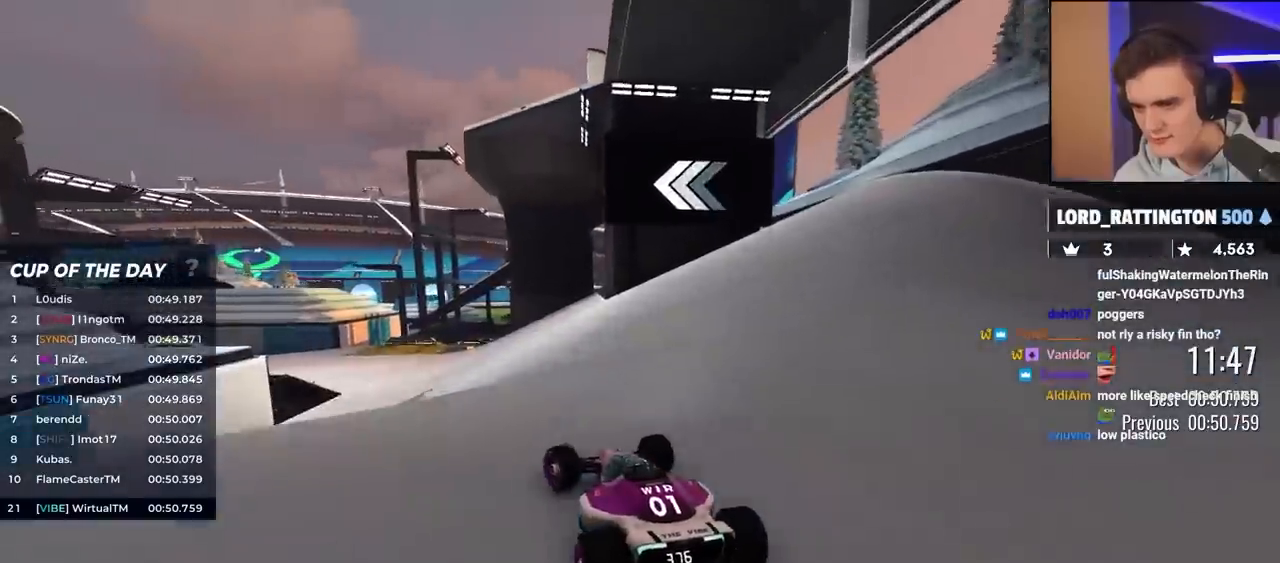
{"keys": ["up"], "events": [[183, "left", "up"], [283, "left", "down"], [467, "left", "up"]]}
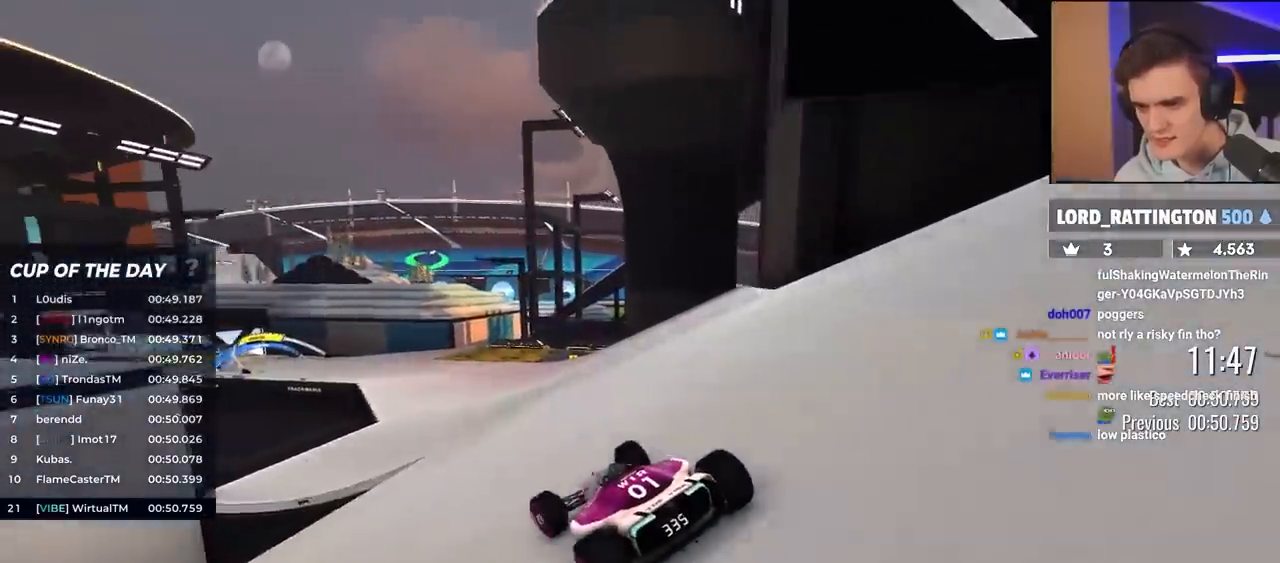
{"keys": ["up"], "events": [[233, "left", "down"], [467, "left", "up"]]}